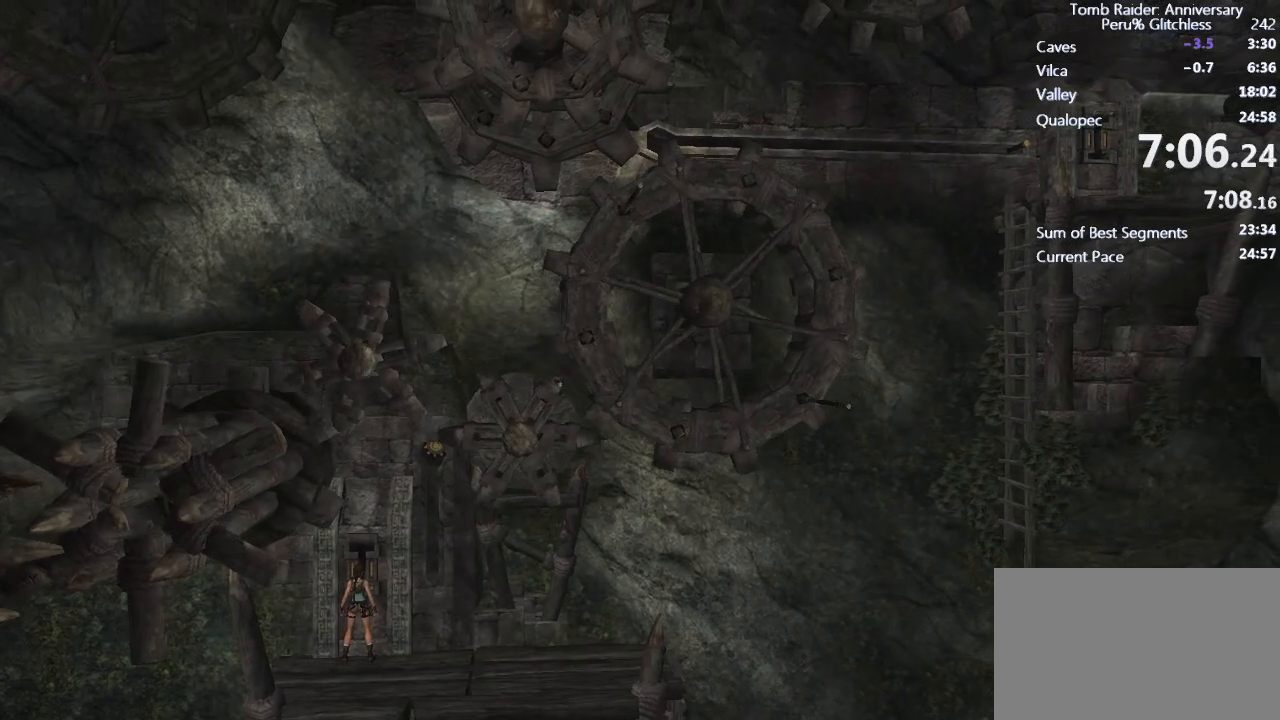
Gameplay with keyboard and mouse; each line is a JSON object with the keys and mouse buttons held at the frame after it. "events" lists presses ("down") and releases ("up") of "1", "2", "3", "4", "5", "a", "alt", "c", "caps_lock", "ctrl", "d", "e", "f", "g", "q", "r", "s", "shift", "space", "t", "tab", "v", "w", "x", "z", "mouse_left", "mouse_wheel" and "mouse_right" between this image and that frame as [ms after this image, input, new state], when the widget could be followed in between. "mouse_left", "mouse_wheel", "mouse_right" = the "left", "wheel", "right" buttons of the "mouse" list. No other keys are recorded. "wheel" means that the mouse wheel is clicked or scrolled. Not read: mouse_move.
{"keys": ["d", "s"], "mouse": [], "events": [[450, "d", "down"], [500, "s", "down"]]}
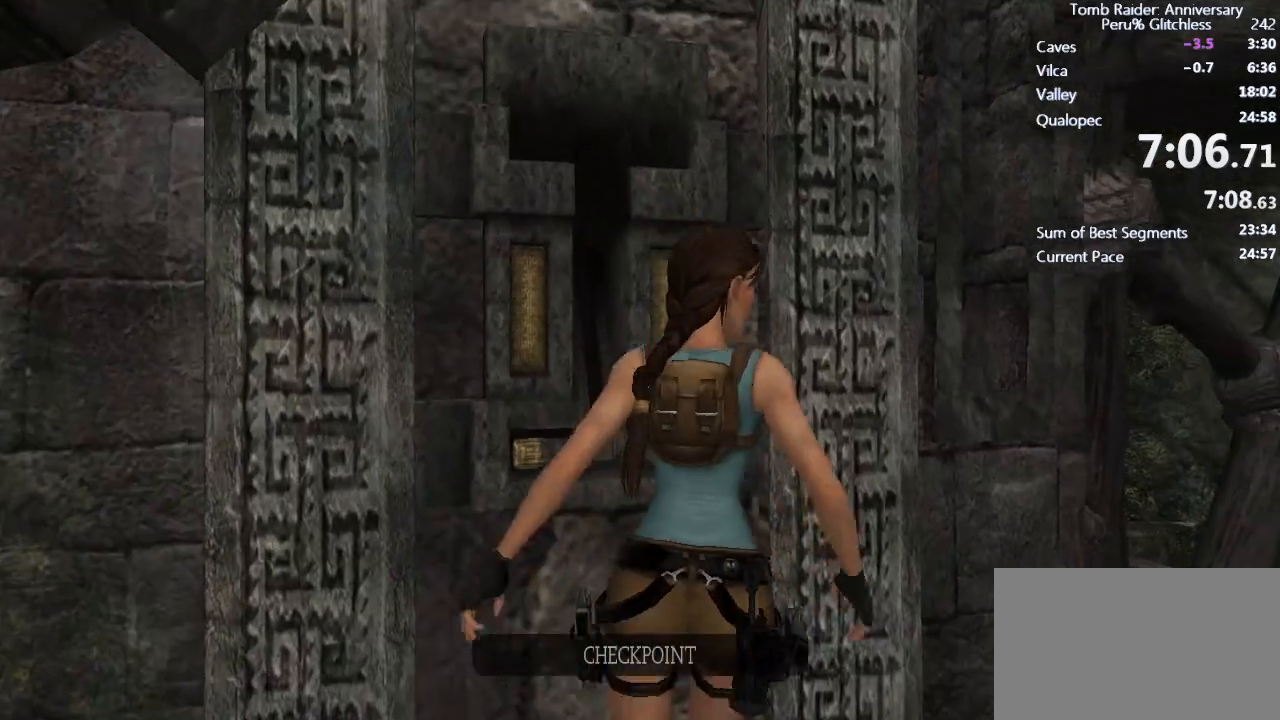
{"keys": [], "mouse": [], "events": [[367, "s", "up"], [417, "d", "up"]]}
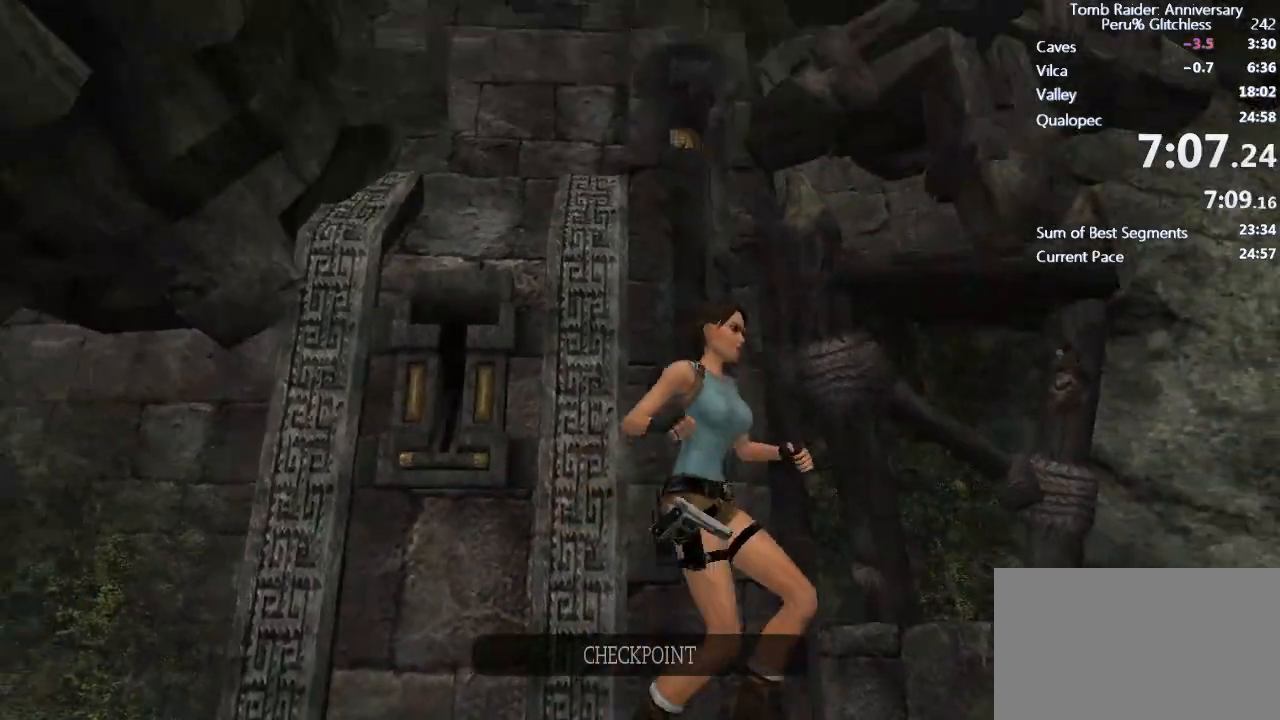
{"keys": [], "mouse": [], "events": []}
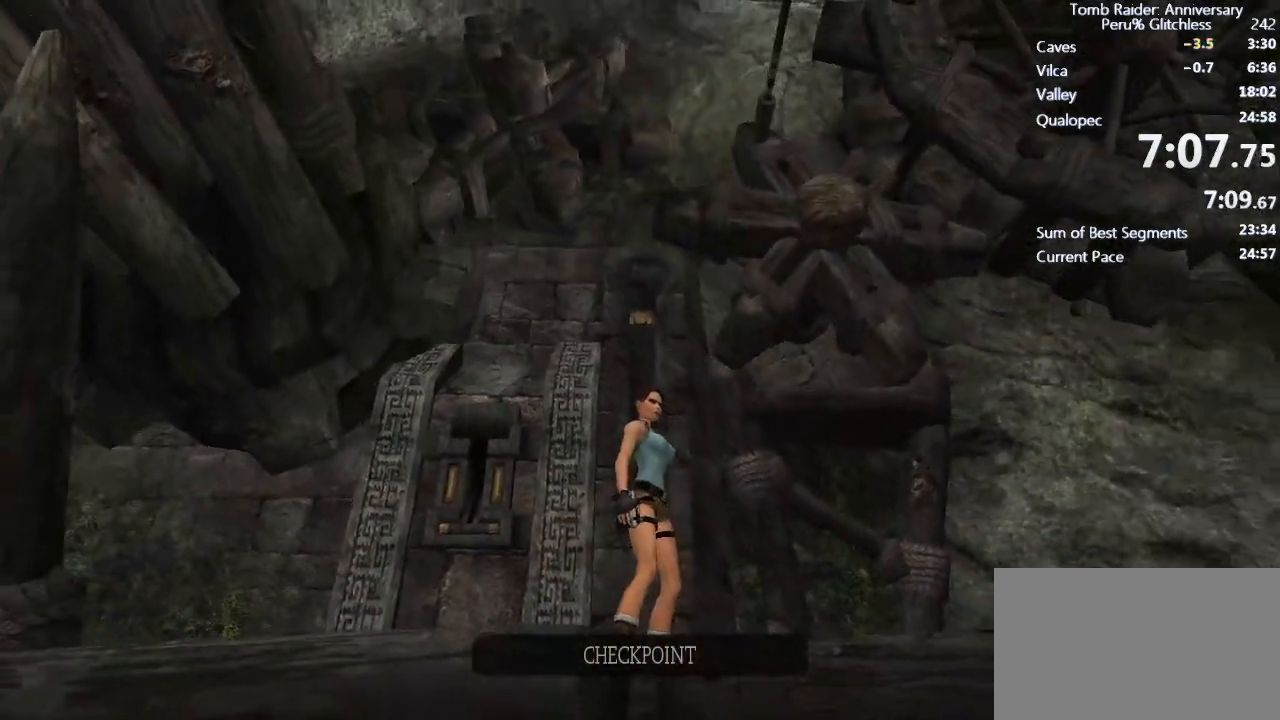
{"keys": [], "mouse": [], "events": [[167, "s", "down"], [267, "s", "up"], [367, "s", "down"], [450, "s", "up"]]}
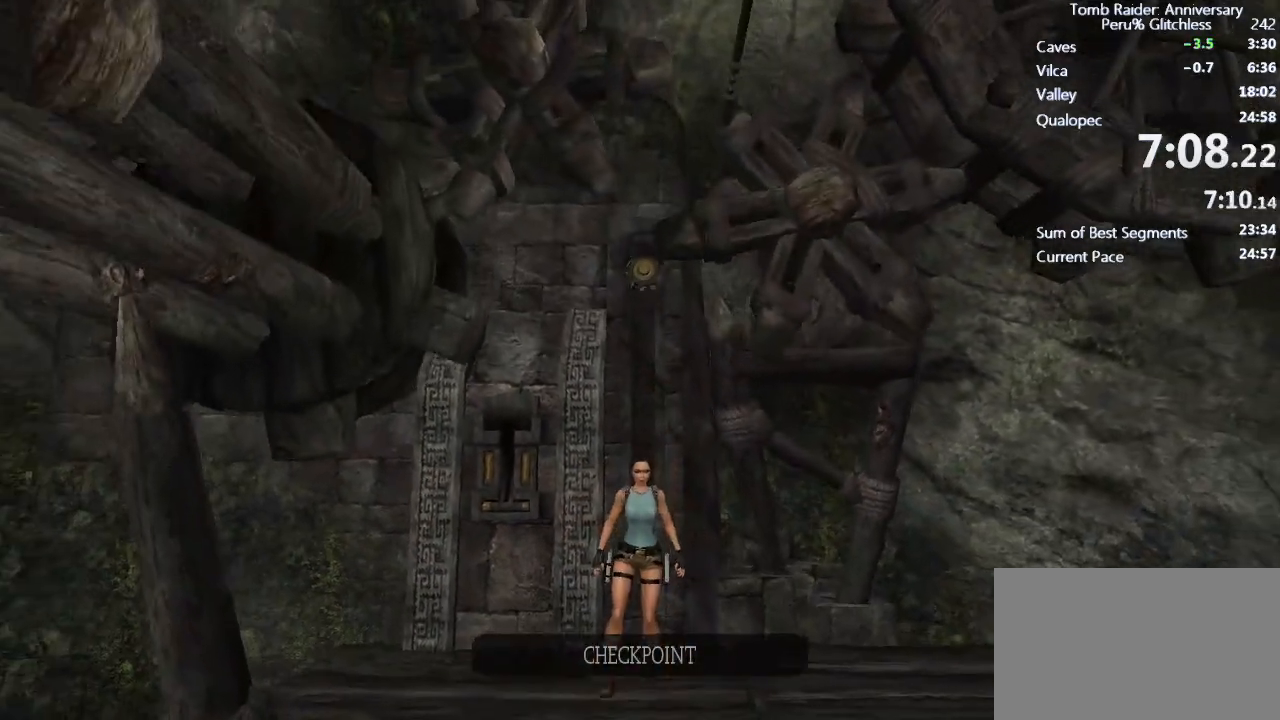
{"keys": ["d"], "mouse": [], "events": [[50, "s", "down"], [133, "s", "up"], [233, "s", "down"], [333, "s", "up"], [467, "d", "down"]]}
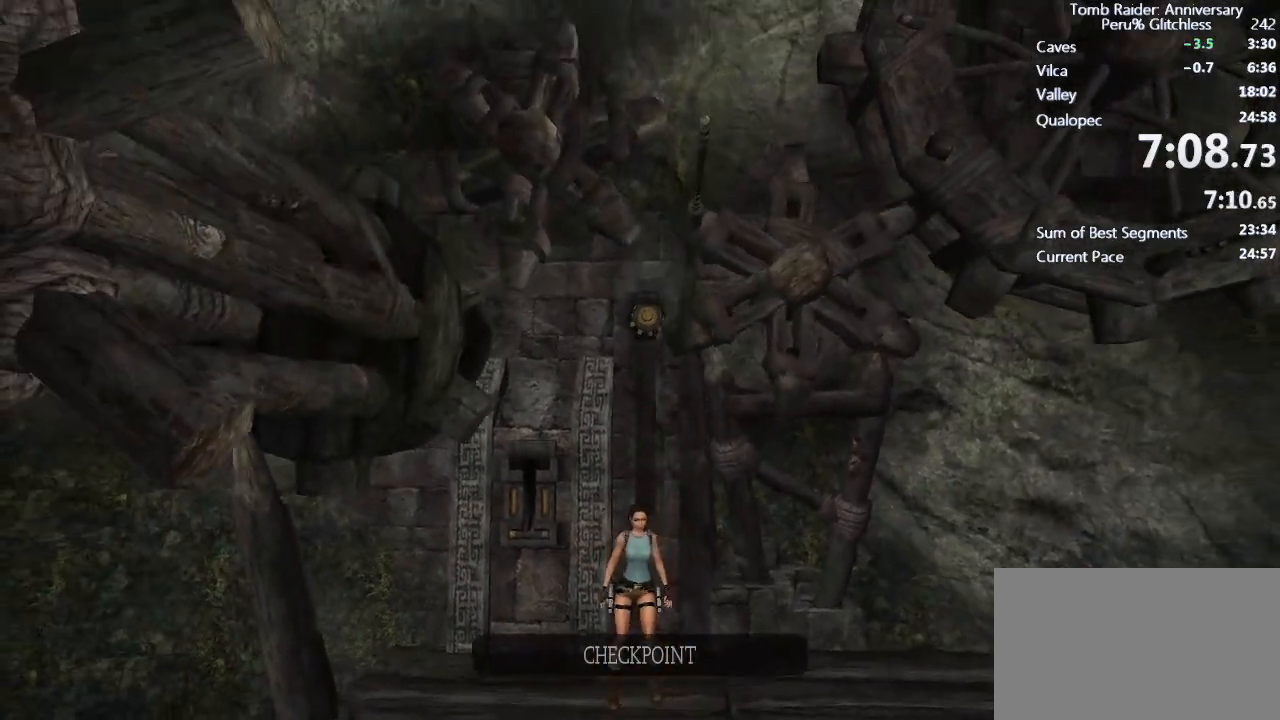
{"keys": [], "mouse": [], "events": [[100, "d", "up"], [250, "d", "down"], [483, "d", "up"]]}
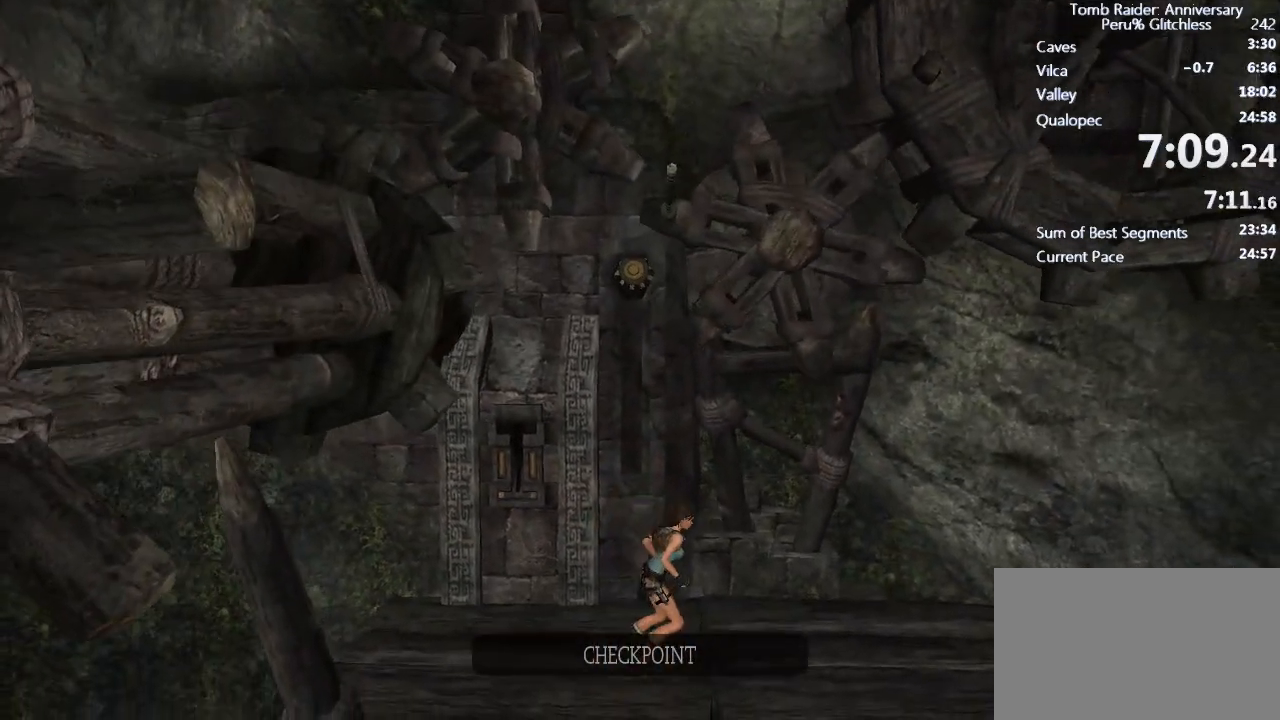
{"keys": ["d"], "mouse": [], "events": [[133, "d", "down"], [217, "d", "up"], [350, "d", "down"], [400, "d", "up"], [500, "d", "down"]]}
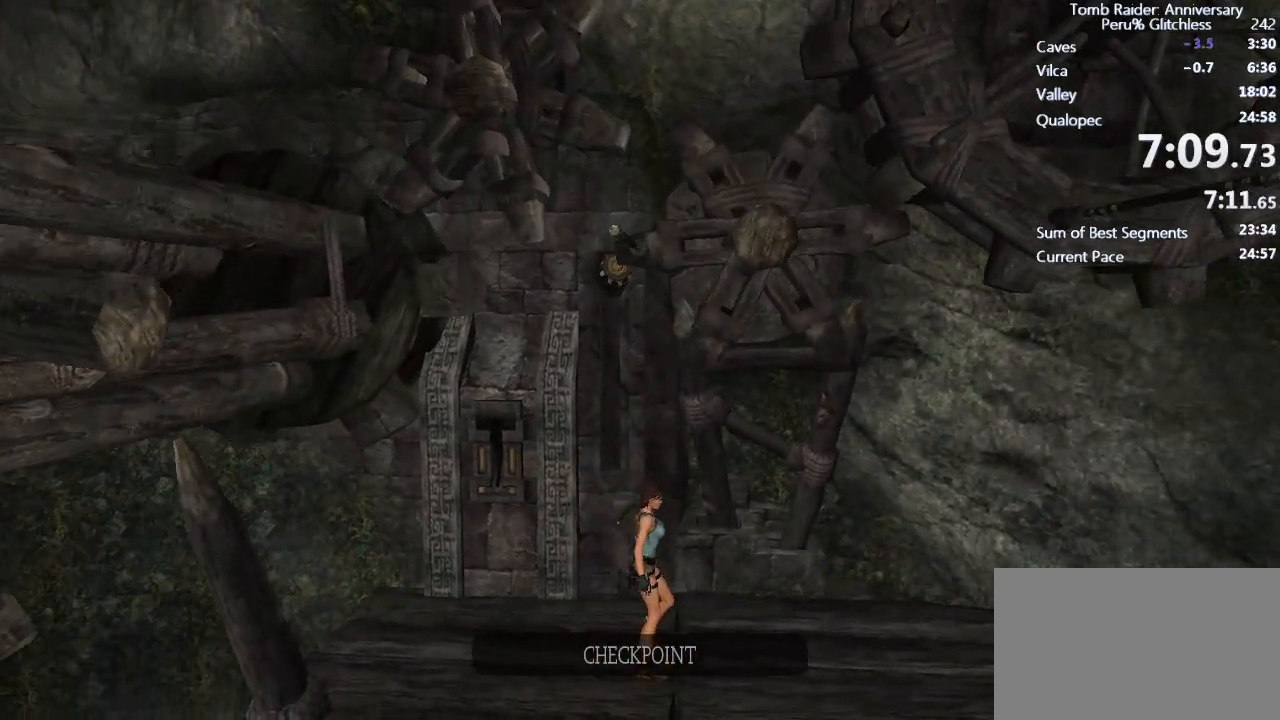
{"keys": ["d"], "mouse": [], "events": [[50, "d", "up"], [133, "d", "down"], [233, "d", "up"], [317, "d", "down"], [433, "d", "up"], [467, "d", "down"]]}
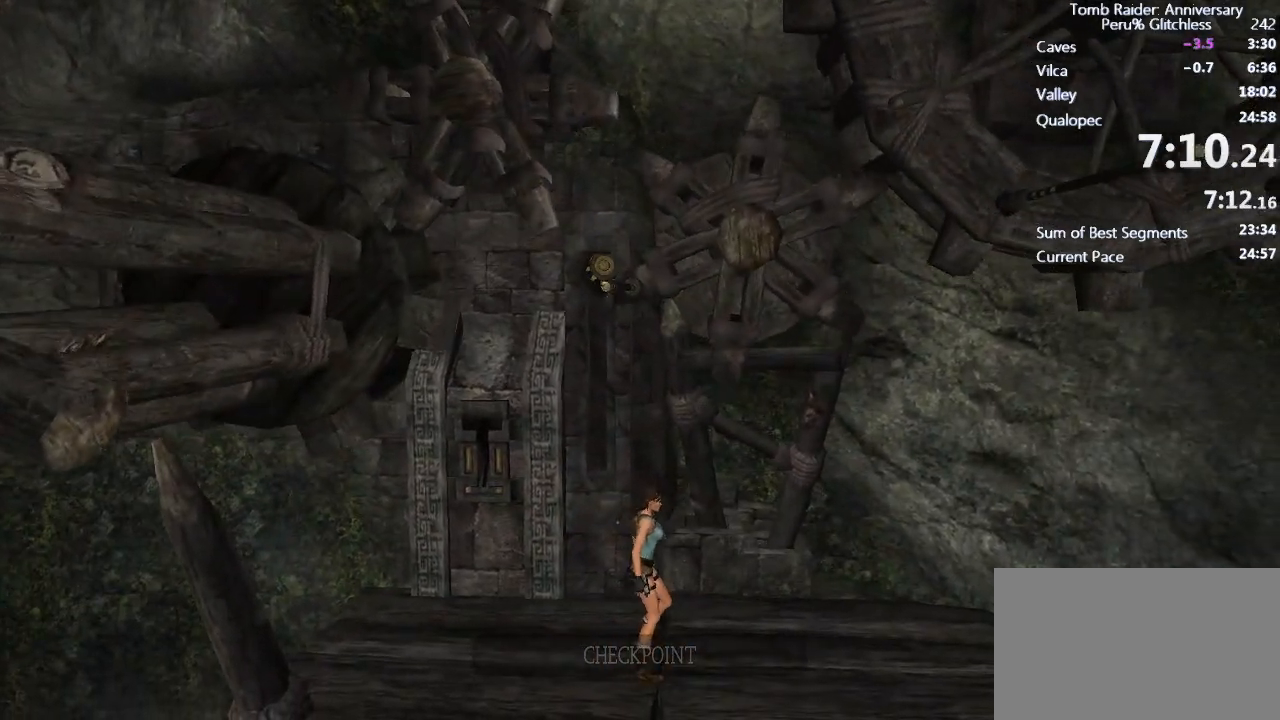
{"keys": ["shift"], "mouse": [], "events": [[67, "d", "up"], [100, "d", "down"], [333, "d", "up"], [483, "shift", "down"]]}
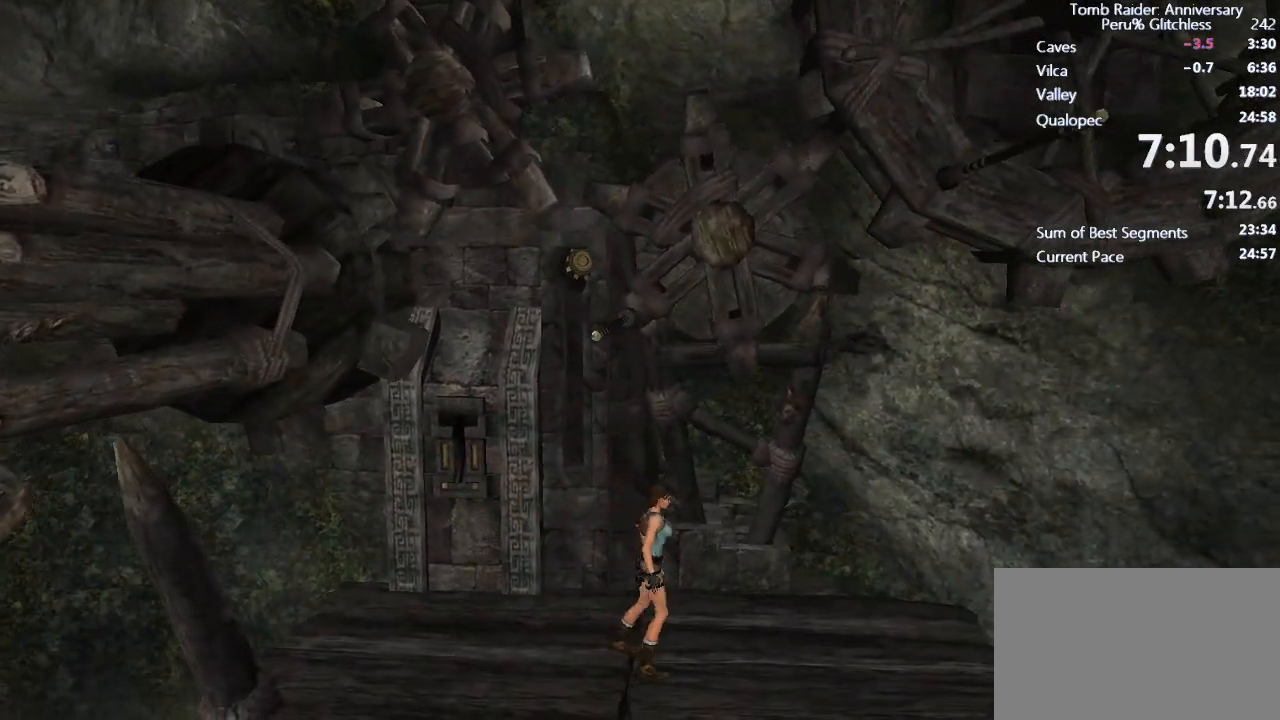
{"keys": ["shift"], "mouse": [], "events": [[167, "d", "down"], [217, "d", "up"], [317, "d", "down"], [350, "d", "up"], [450, "d", "down"], [500, "d", "up"]]}
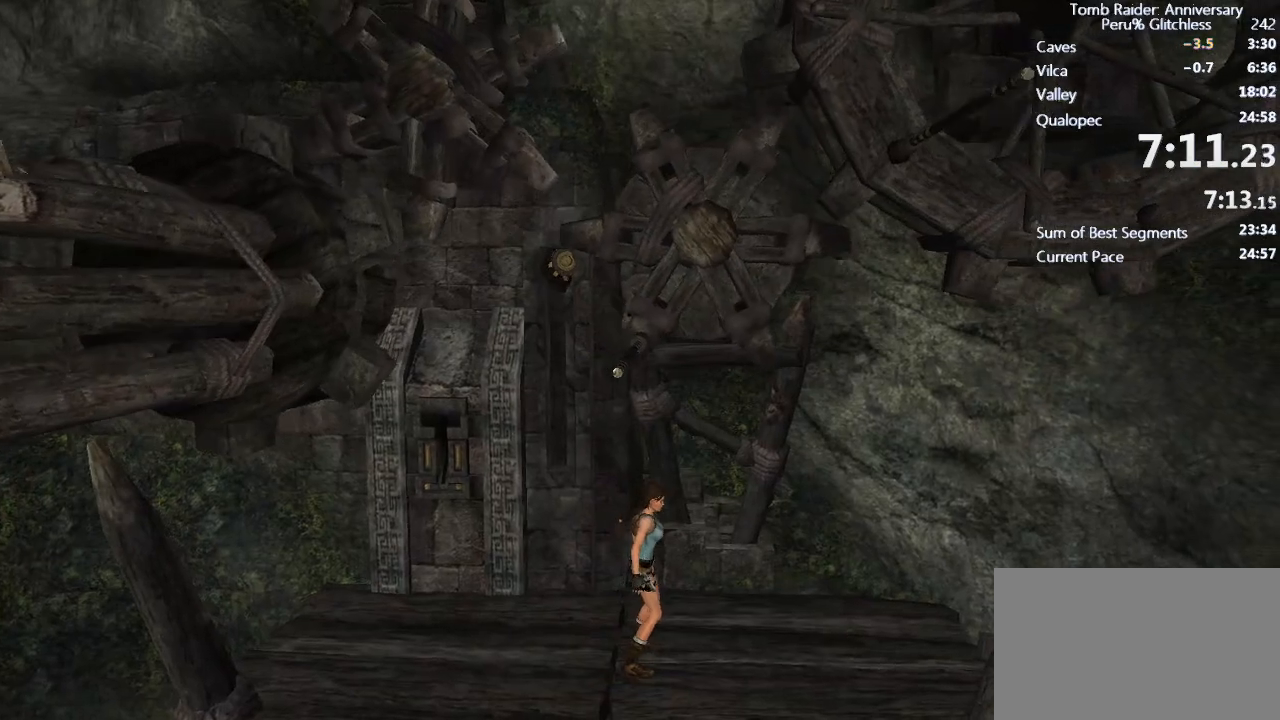
{"keys": ["shift"], "mouse": [], "events": [[83, "d", "down"], [133, "d", "up"], [200, "space", "down"], [317, "space", "up"]]}
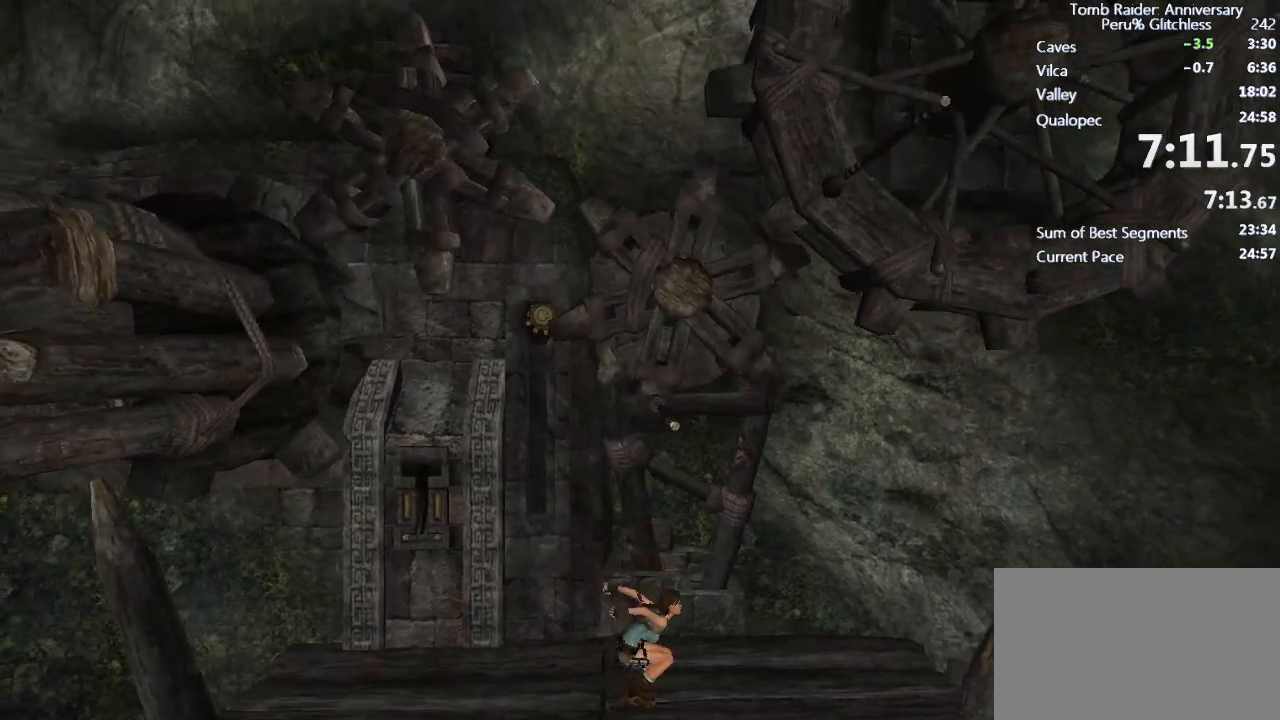
{"keys": ["shift"], "mouse": [], "events": []}
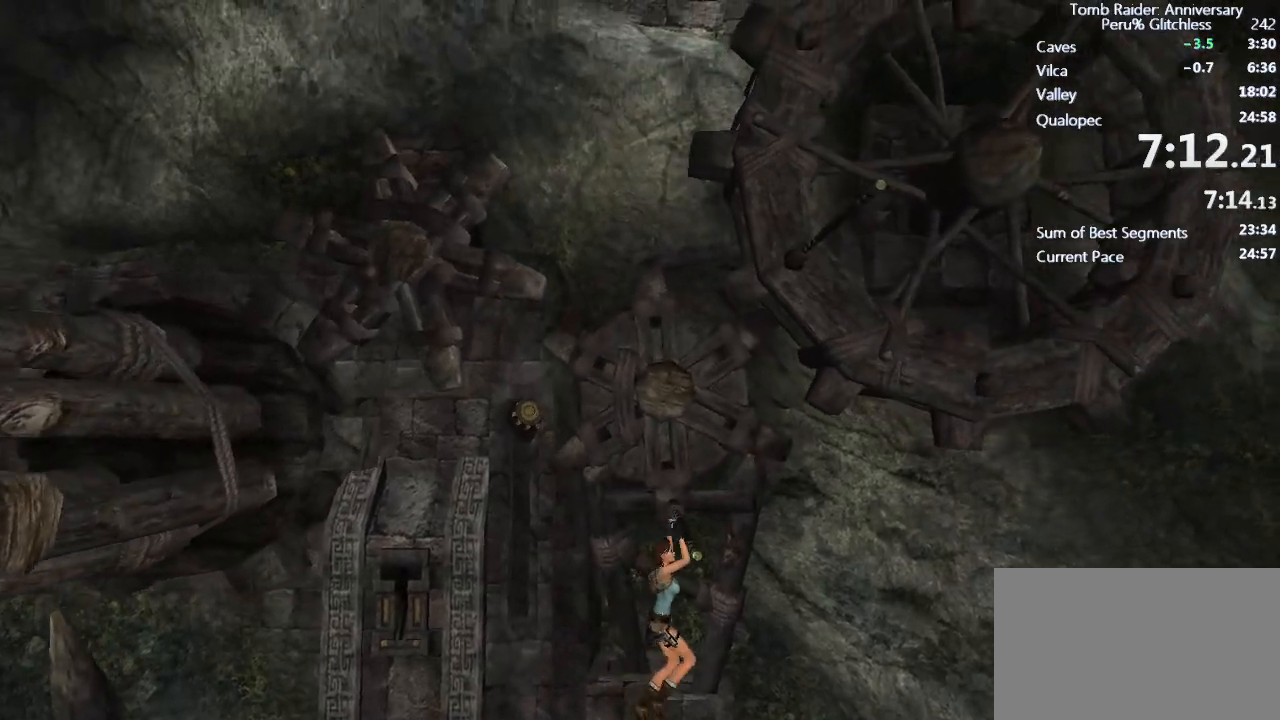
{"keys": ["shift"], "mouse": [], "events": []}
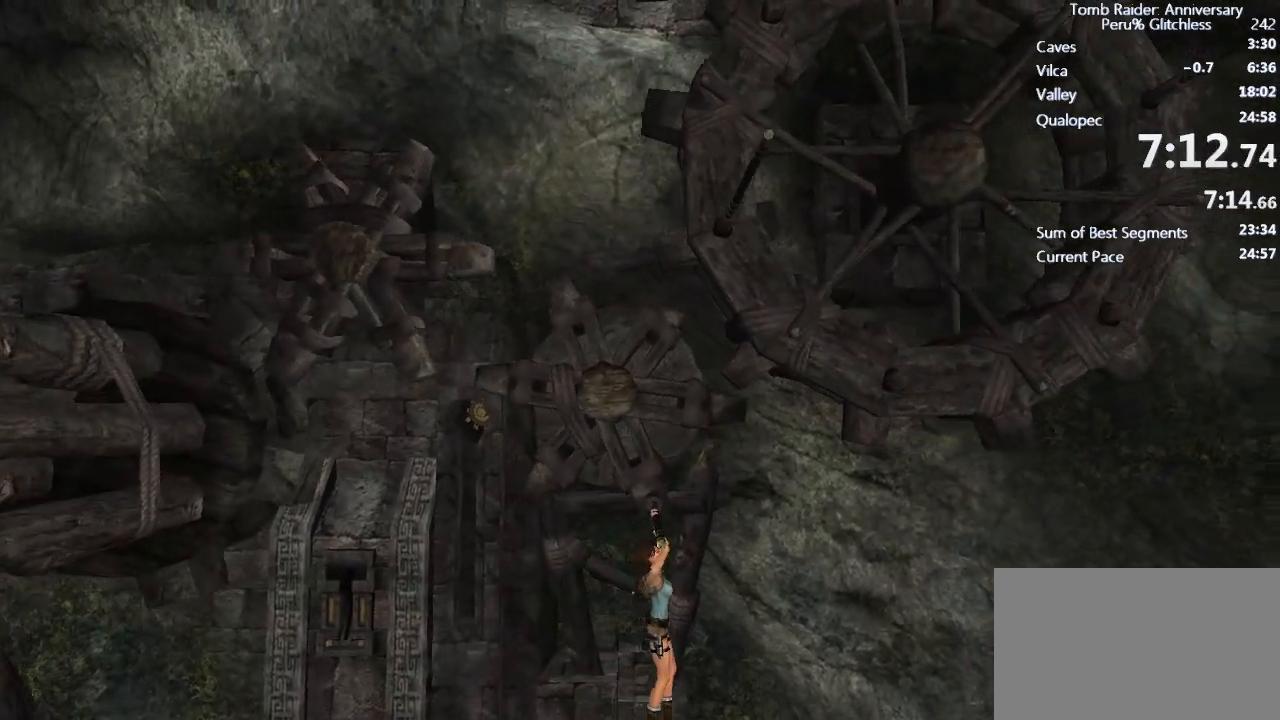
{"keys": ["shift"], "mouse": [], "events": []}
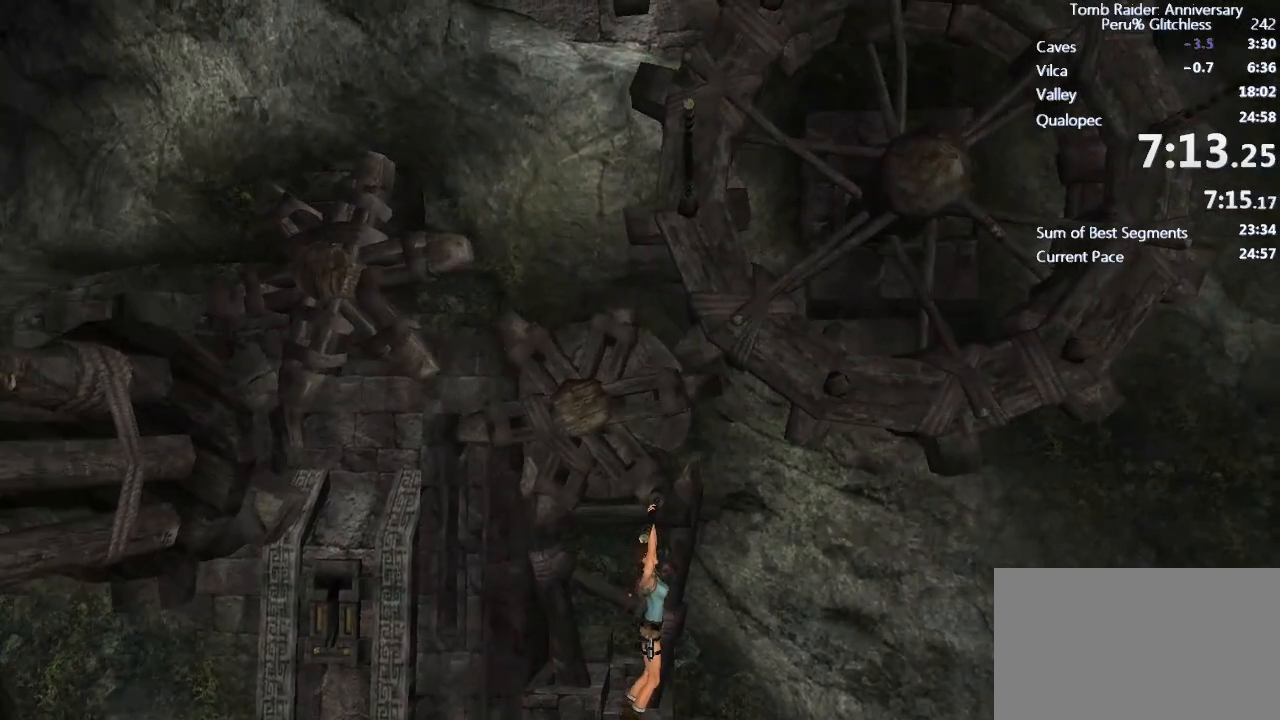
{"keys": ["d", "shift"], "mouse": [], "events": [[483, "d", "down"]]}
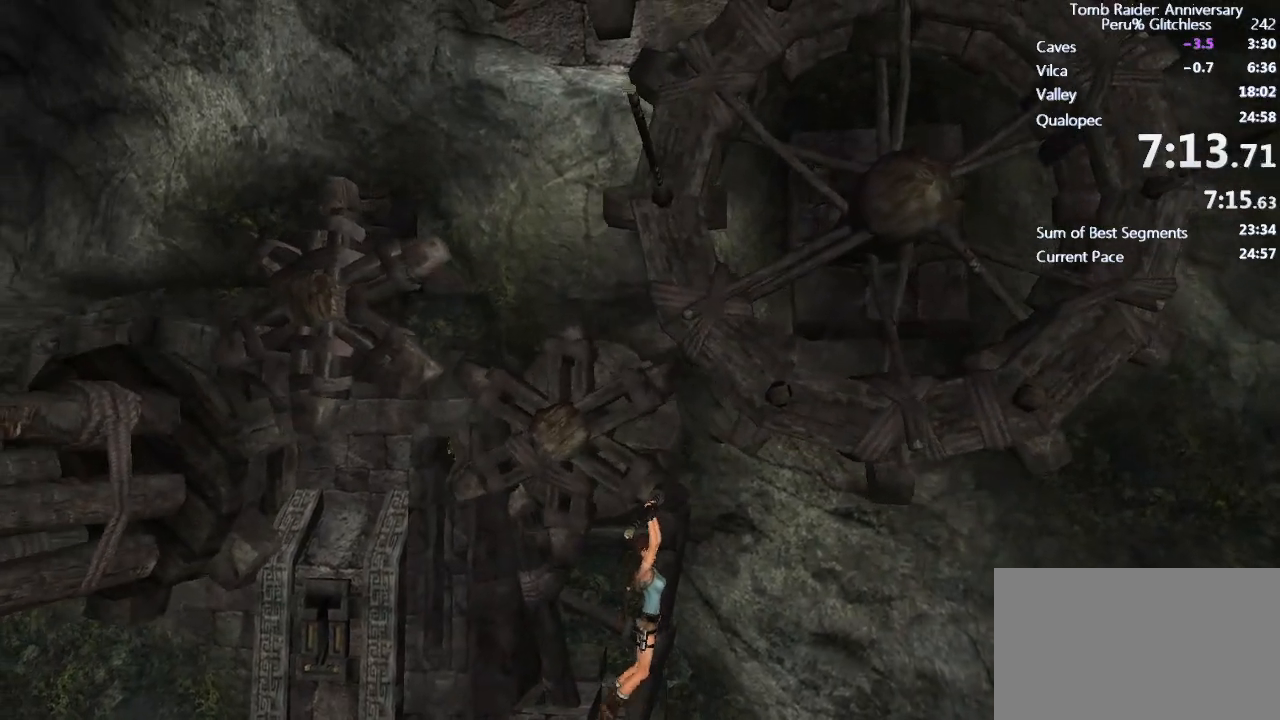
{"keys": ["d", "shift"], "mouse": [], "events": []}
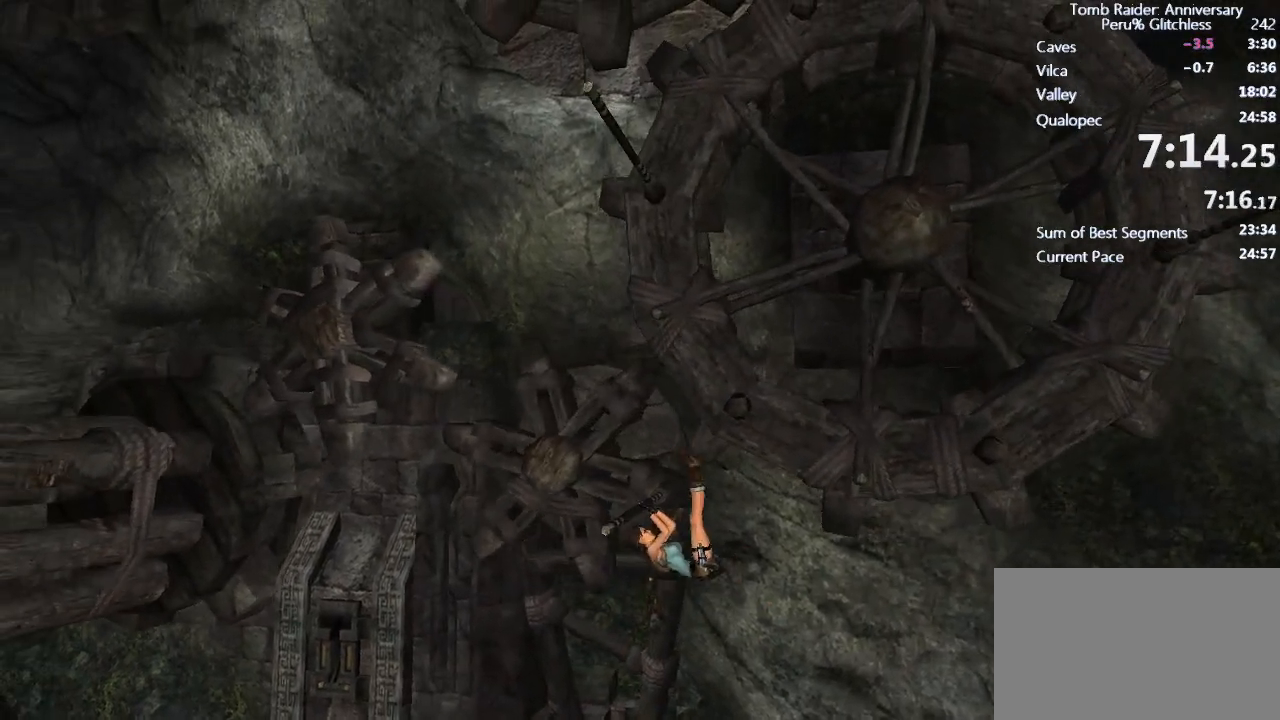
{"keys": ["d", "shift"], "mouse": [], "events": []}
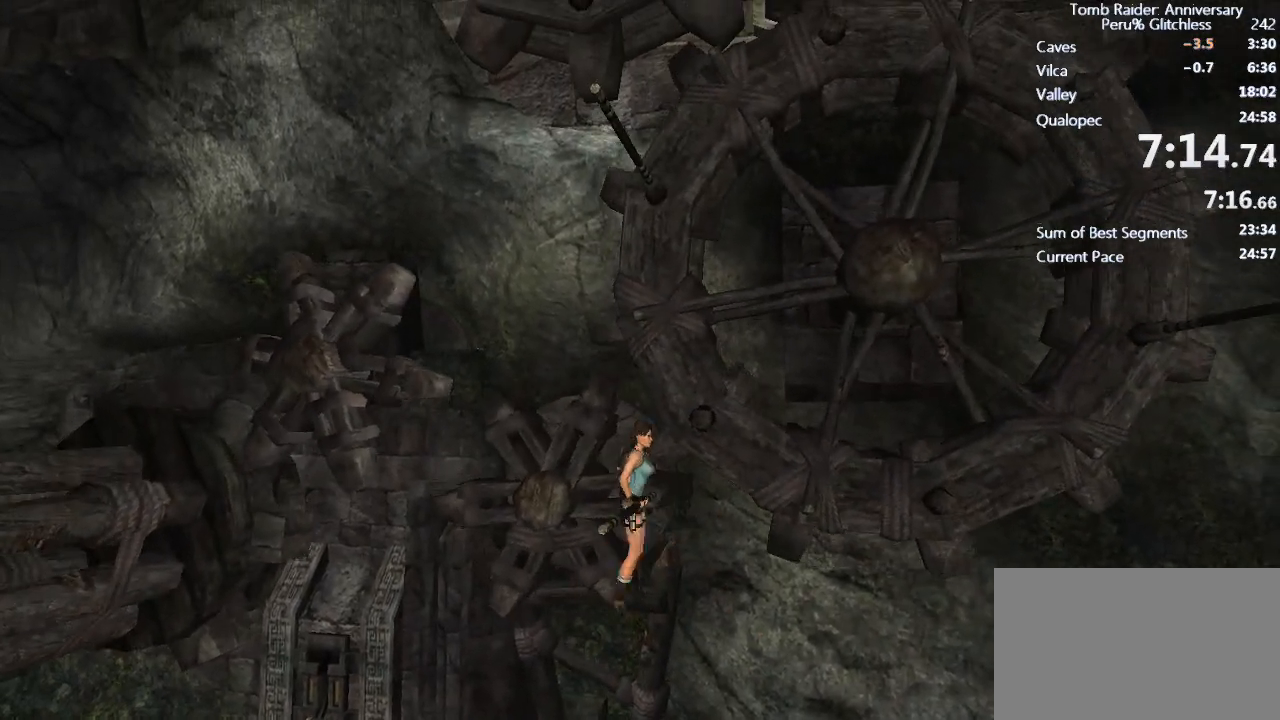
{"keys": ["d"], "mouse": [], "events": [[433, "shift", "up"]]}
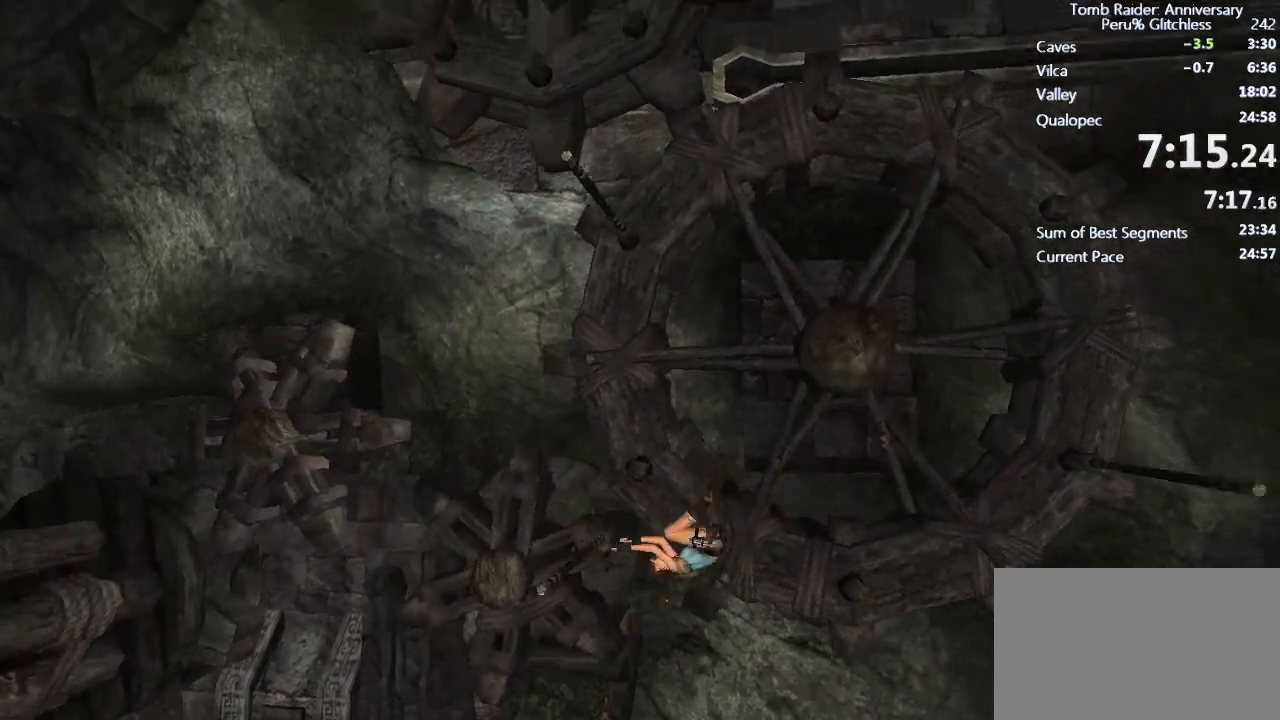
{"keys": ["d", "shift"], "mouse": [], "events": [[33, "shift", "down"]]}
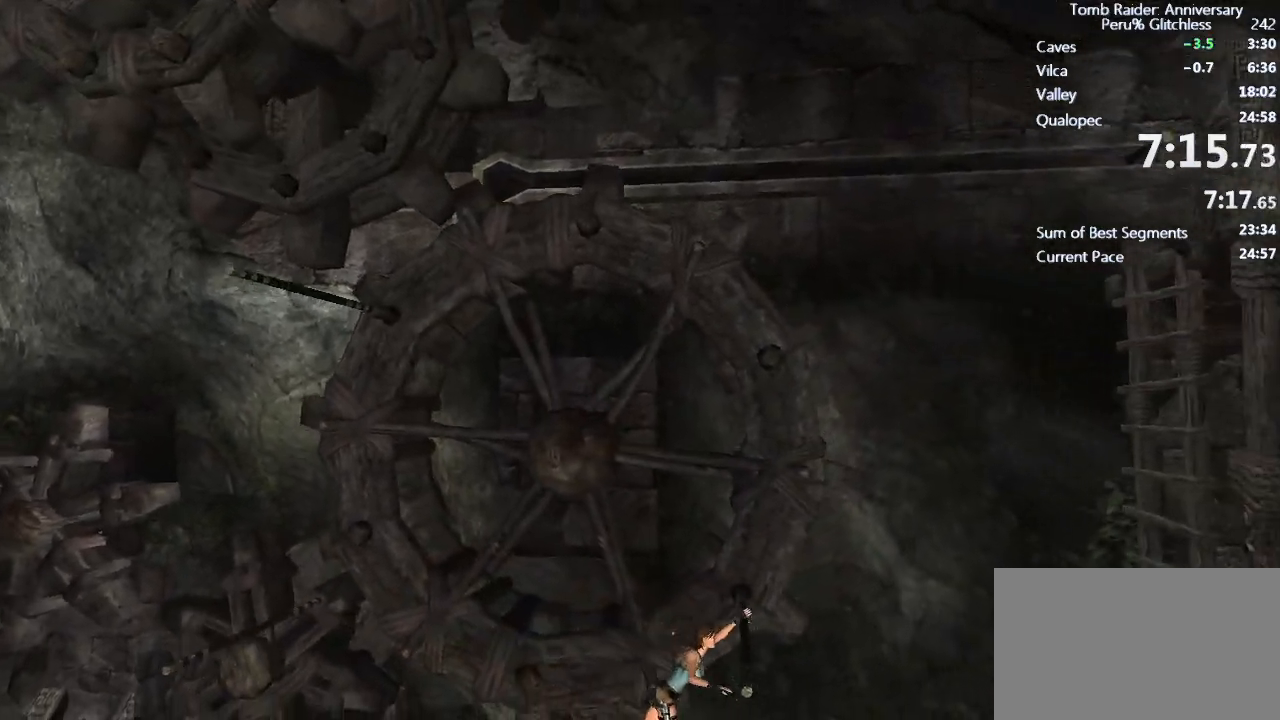
{"keys": ["d", "shift"], "mouse": [], "events": [[283, "shift", "up"], [383, "shift", "down"]]}
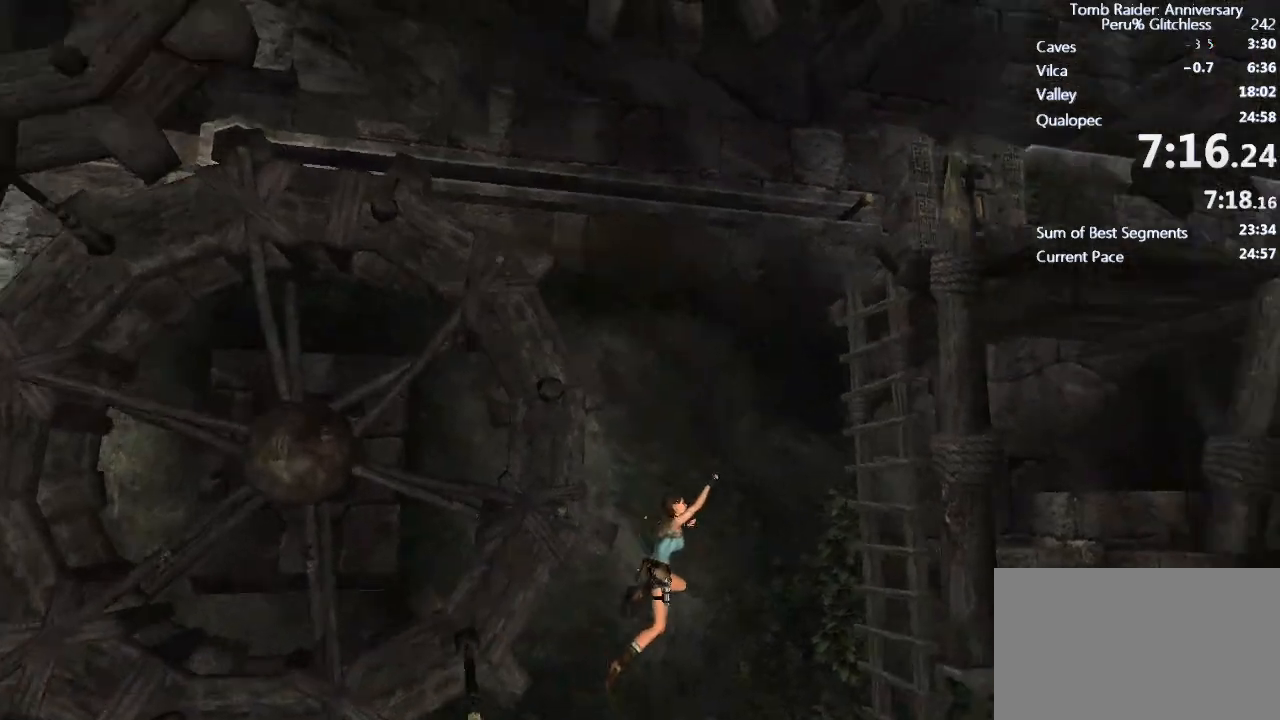
{"keys": ["shift", "w"], "mouse": [], "events": [[67, "d", "up"], [67, "w", "down"], [250, "e", "down"], [350, "e", "up"], [433, "e", "down"], [483, "e", "up"]]}
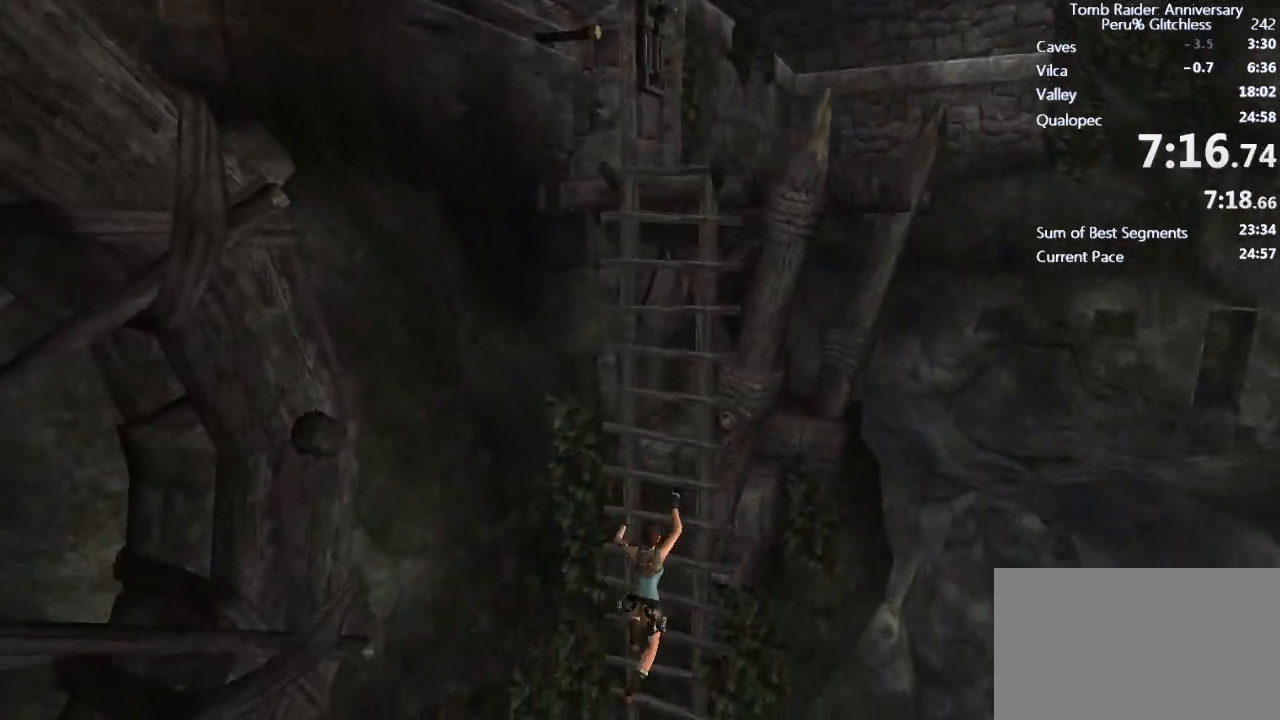
{"keys": ["e", "shift", "w"], "mouse": [], "events": [[83, "e", "down"], [117, "e", "up"], [217, "e", "down"], [267, "e", "up"], [317, "e", "down"], [400, "e", "up"], [500, "e", "down"]]}
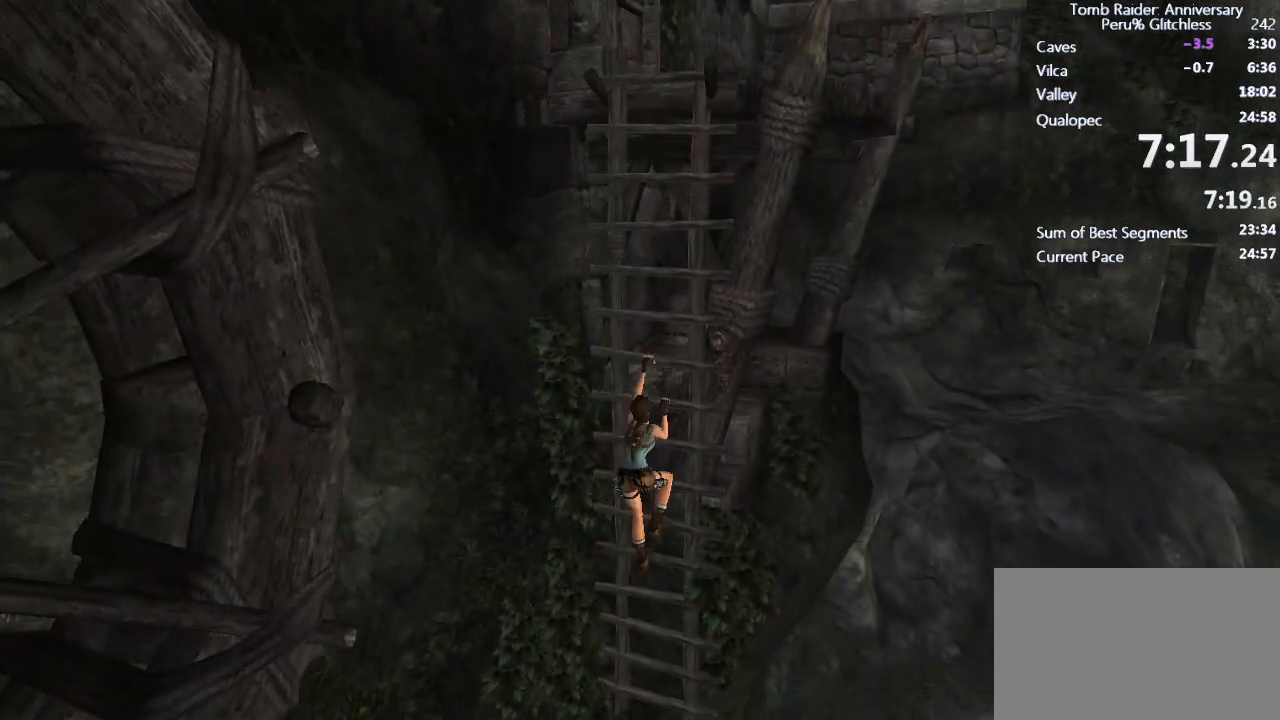
{"keys": ["shift", "w"], "mouse": [], "events": [[50, "e", "up"], [133, "e", "down"], [183, "e", "up"], [283, "e", "down"], [317, "e", "up"], [417, "e", "down"], [467, "e", "up"]]}